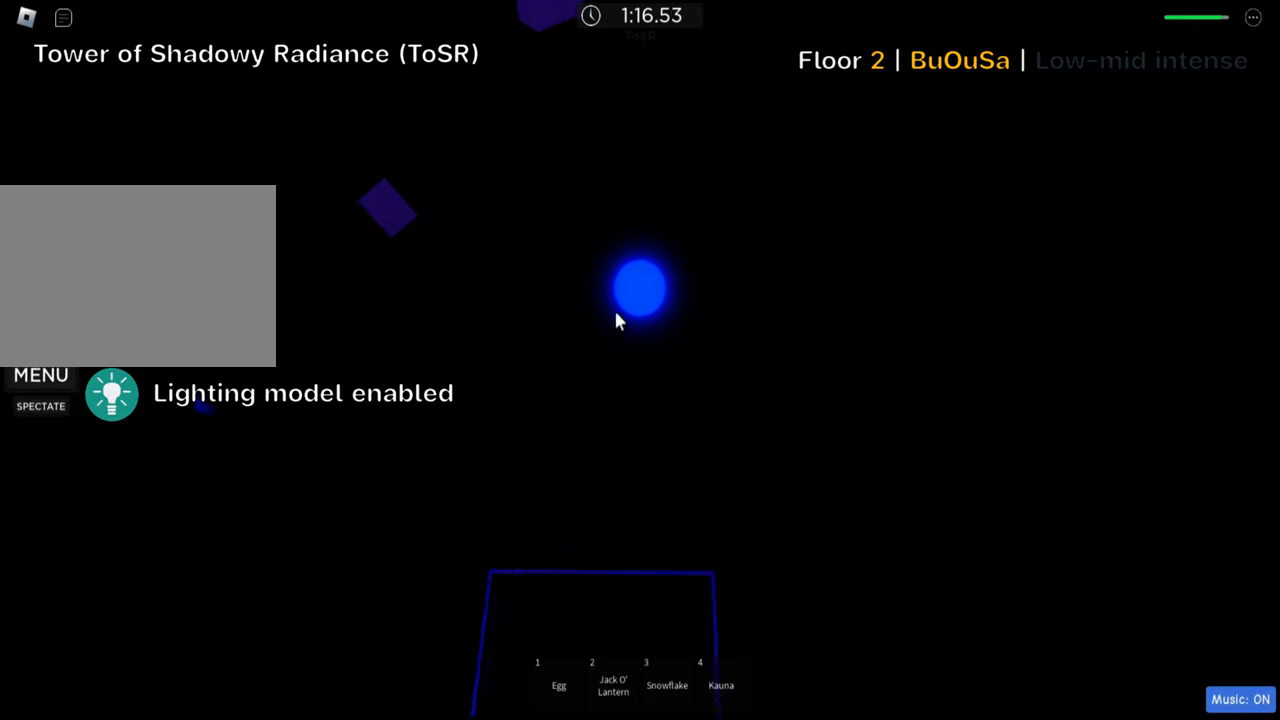
Gameplay with keyboard; each line is a JSON object with the keys held at the frame after it. "events" lists presses ("down") and releases ("up") of ".", "a", "comma", "ctrl", "d", "e", "f", "s", "shift", "space", "tab" and "w" between this image and that frame as [ms after this image, input, new state], when the widget could be followed in between. No other keys are recorded. Mouse input is not recorded.
{"keys": [], "events": [[233, "w", "up"]]}
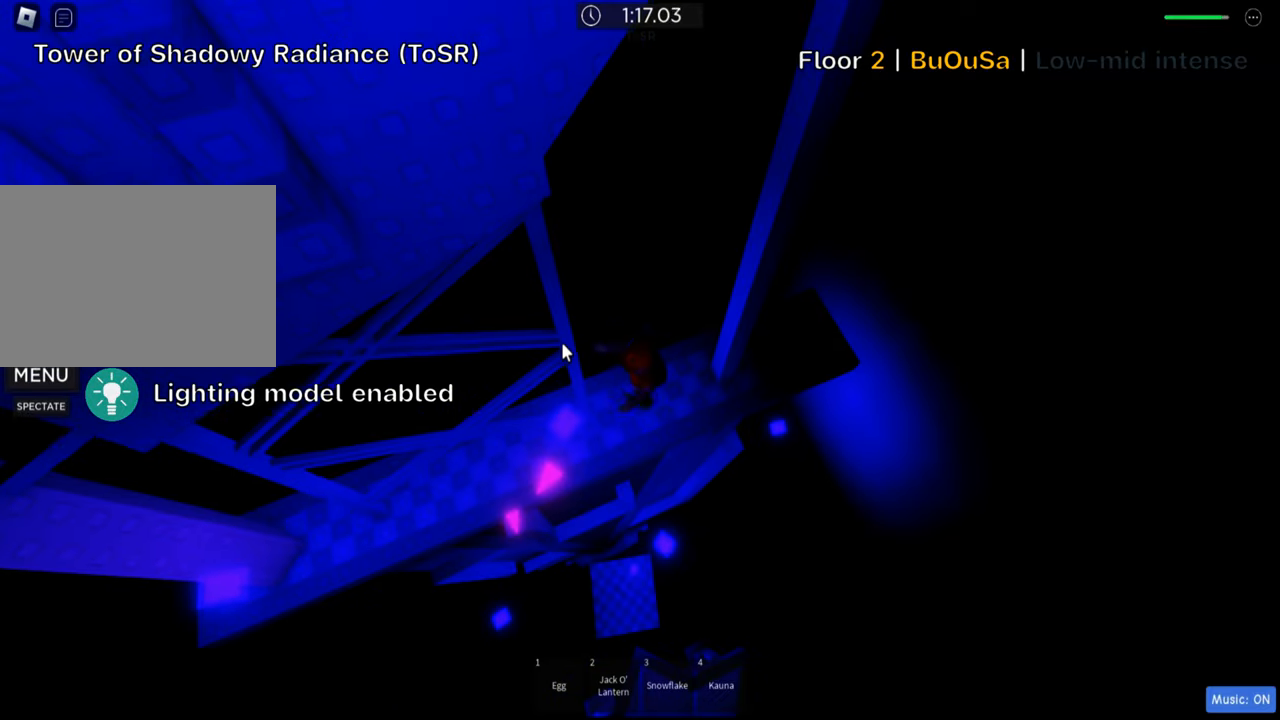
{"keys": [], "events": []}
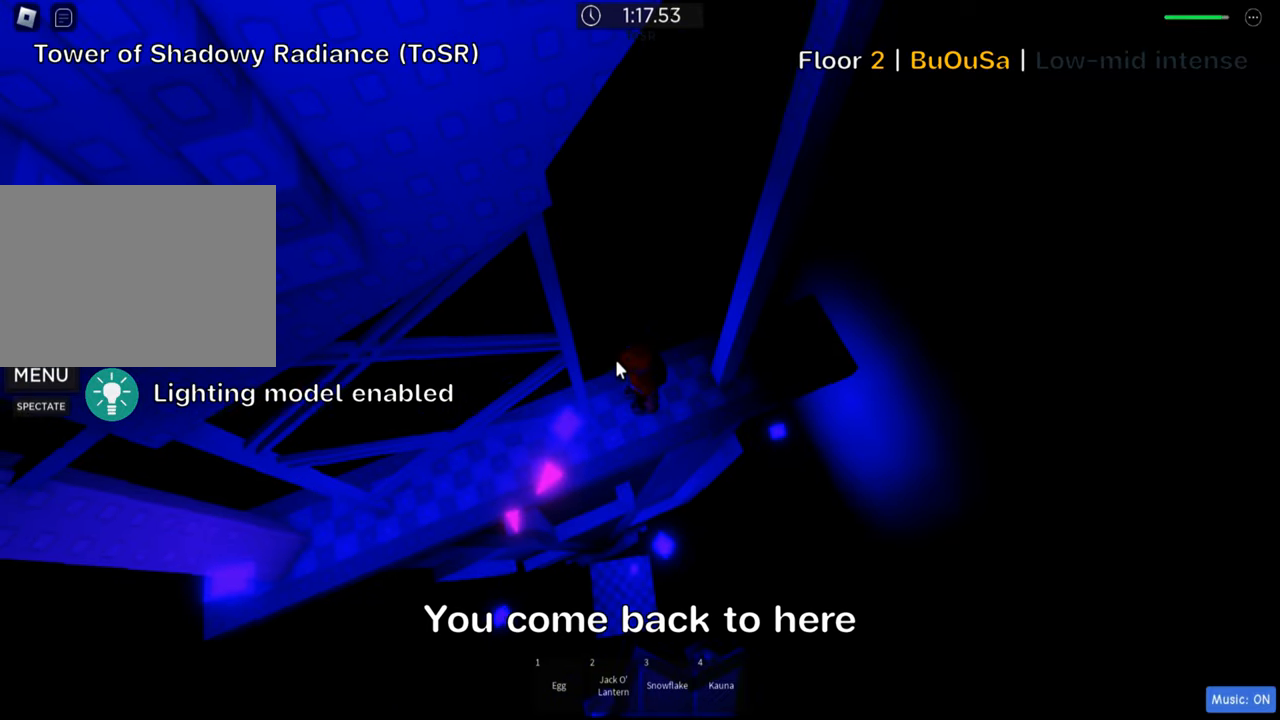
{"keys": [], "events": [[350, "shift", "down"], [483, "shift", "up"]]}
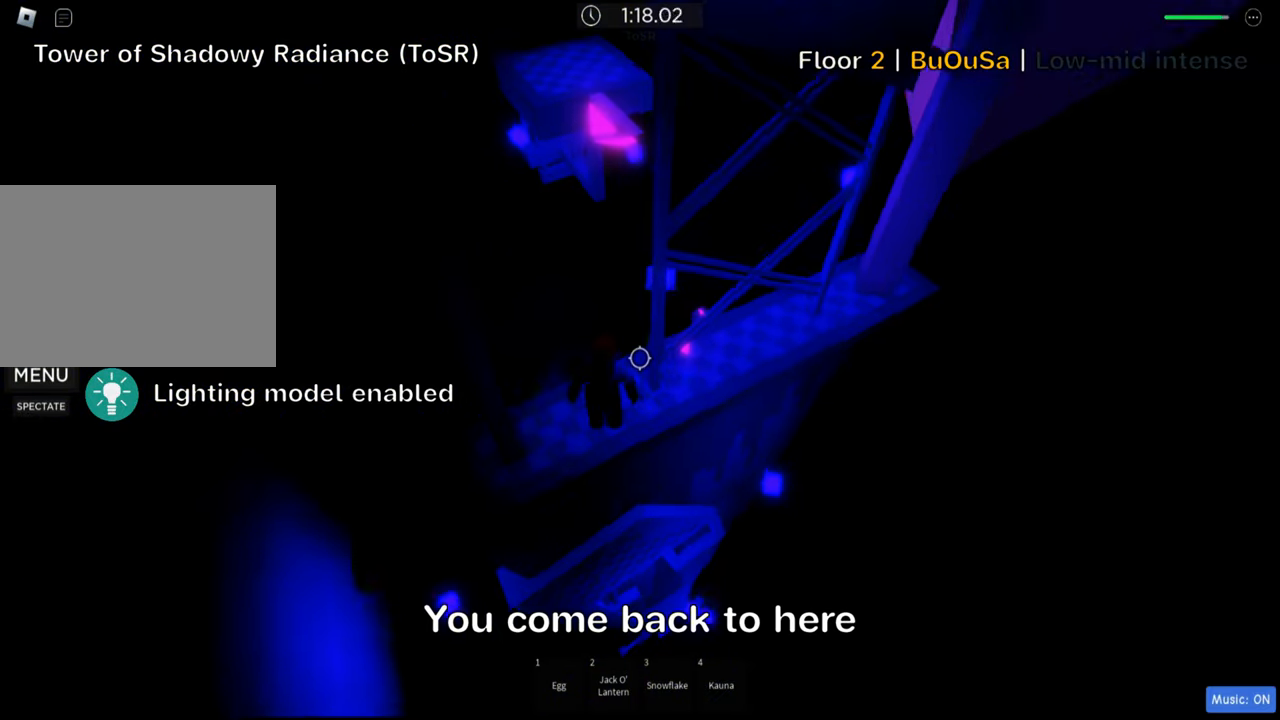
{"keys": ["d"], "events": [[317, "d", "down"]]}
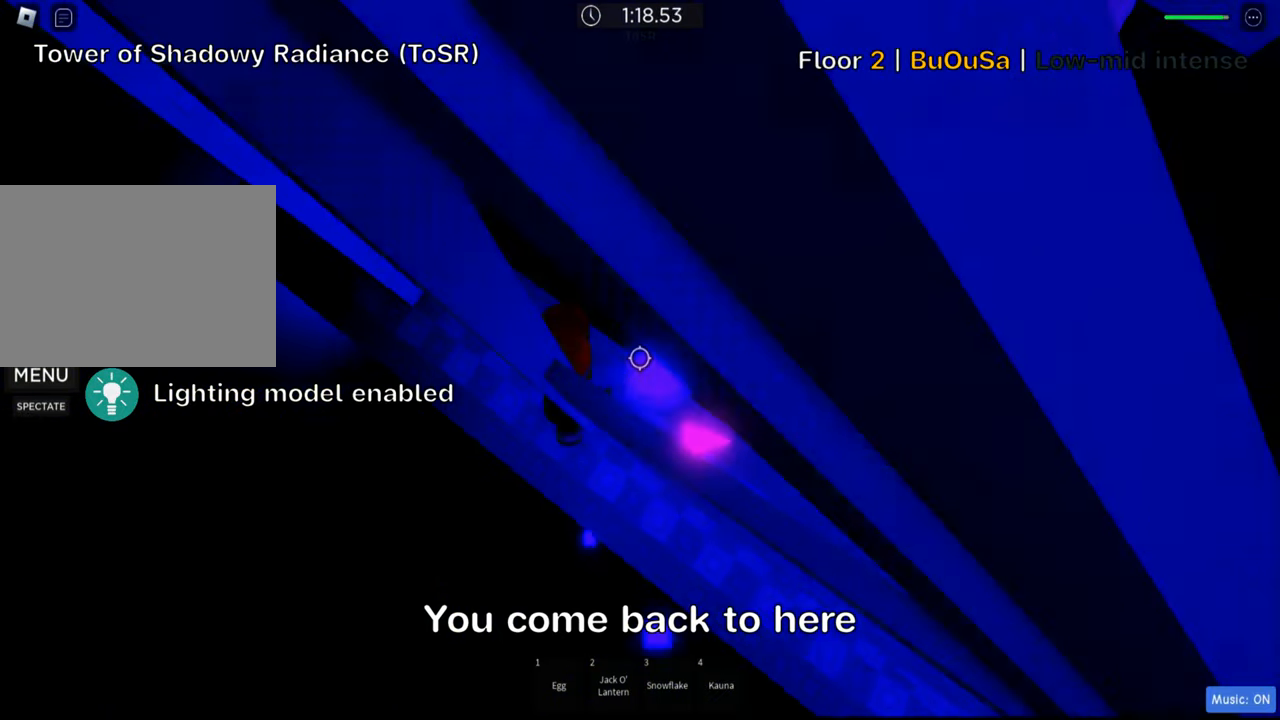
{"keys": ["s"], "events": [[67, "d", "up"], [67, "s", "down"], [150, "s", "up"], [350, "s", "down"]]}
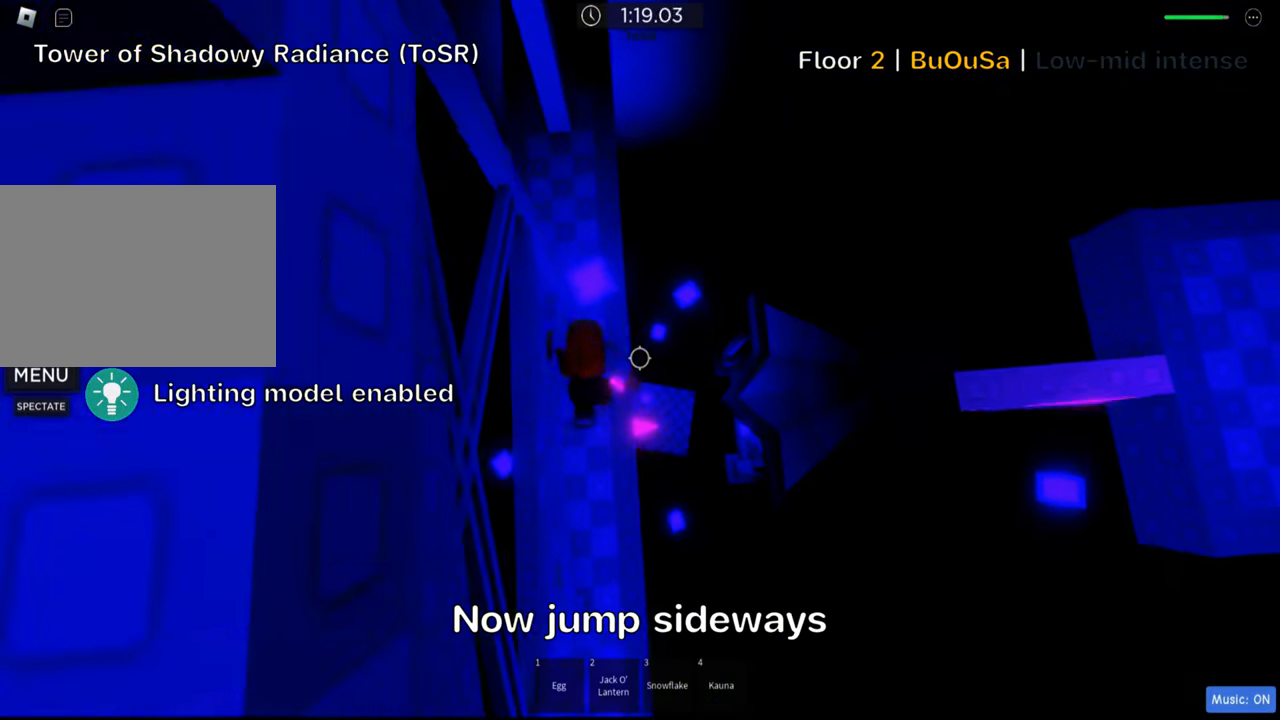
{"keys": [], "events": [[133, "s", "up"], [167, "d", "down"], [250, "d", "up"], [400, "w", "down"], [483, "w", "up"]]}
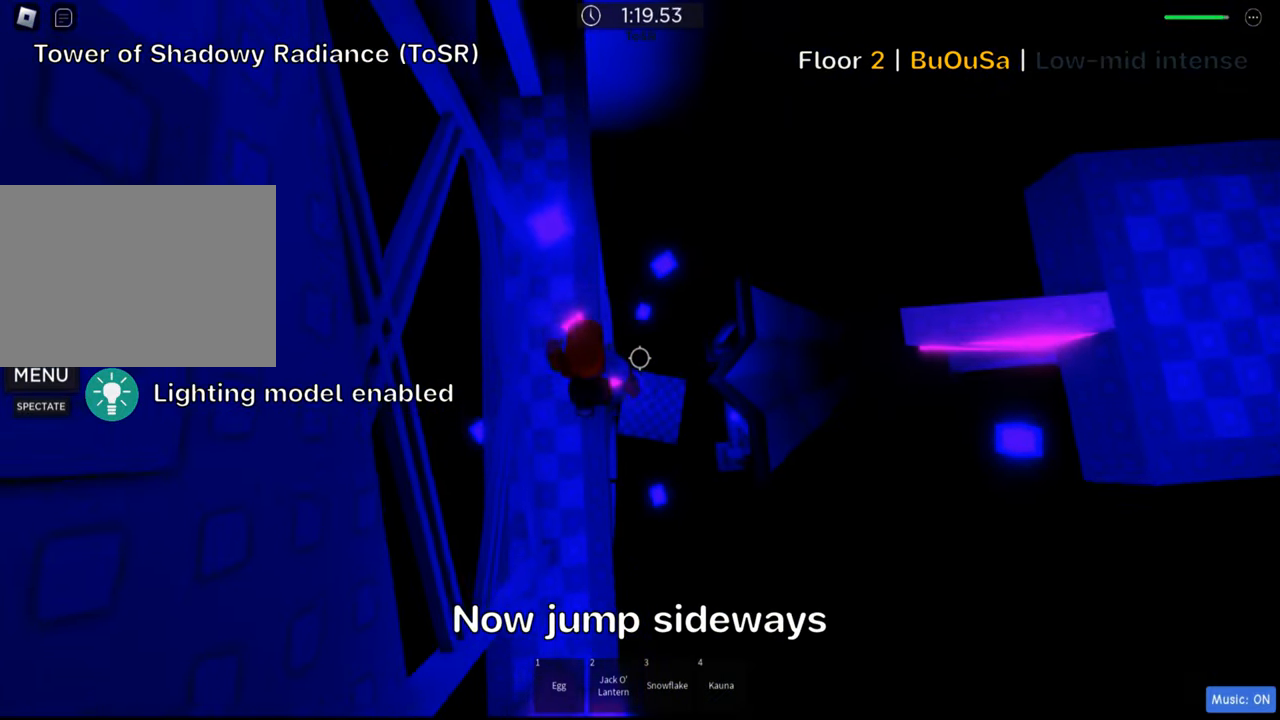
{"keys": ["d"], "events": [[167, "d", "down"], [284, "space", "down"], [450, "space", "up"]]}
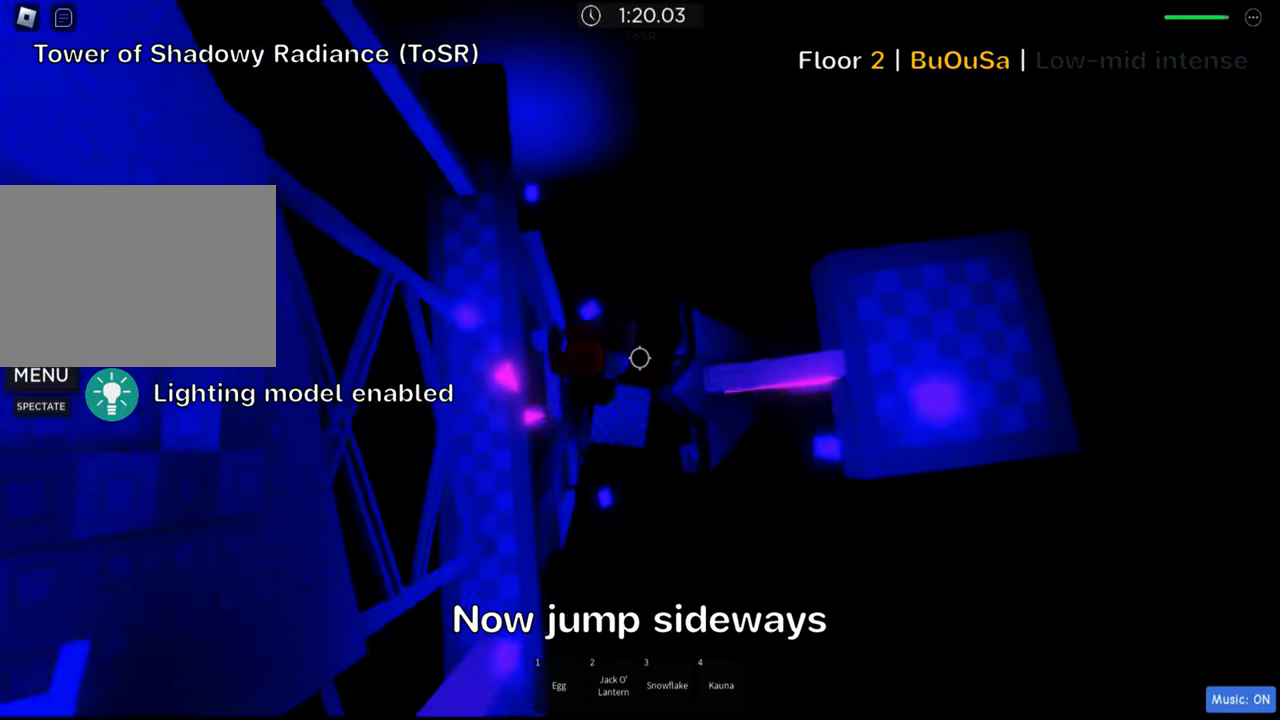
{"keys": ["d"], "events": [[300, "space", "down"], [450, "space", "up"]]}
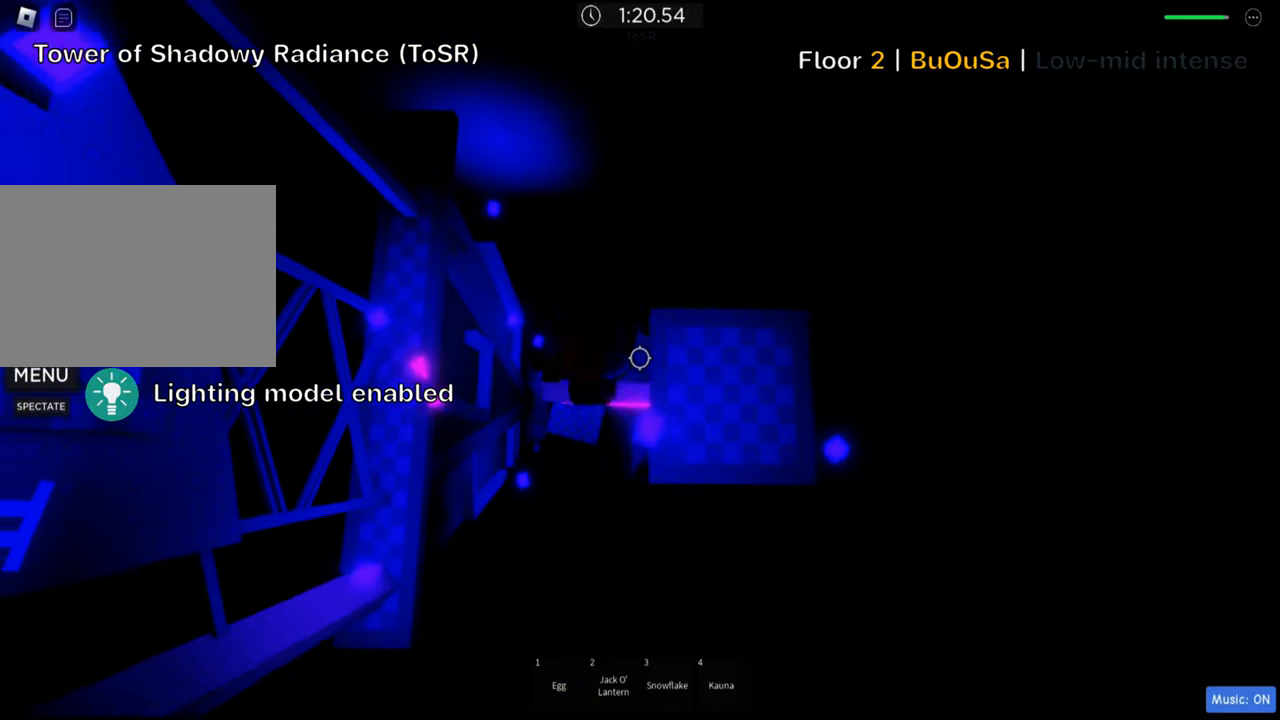
{"keys": ["d", "shift"], "events": [[250, "shift", "down"], [367, "shift", "up"], [450, "shift", "down"]]}
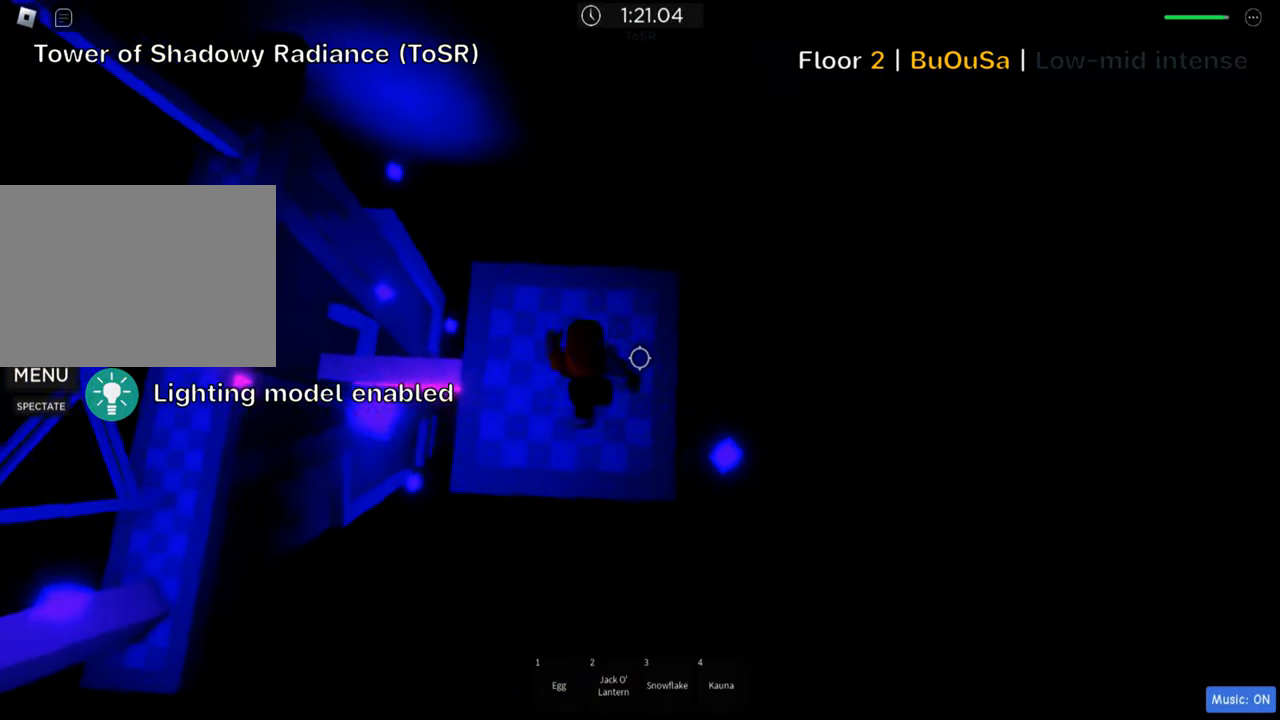
{"keys": [], "events": [[67, "d", "up"], [100, "shift", "up"]]}
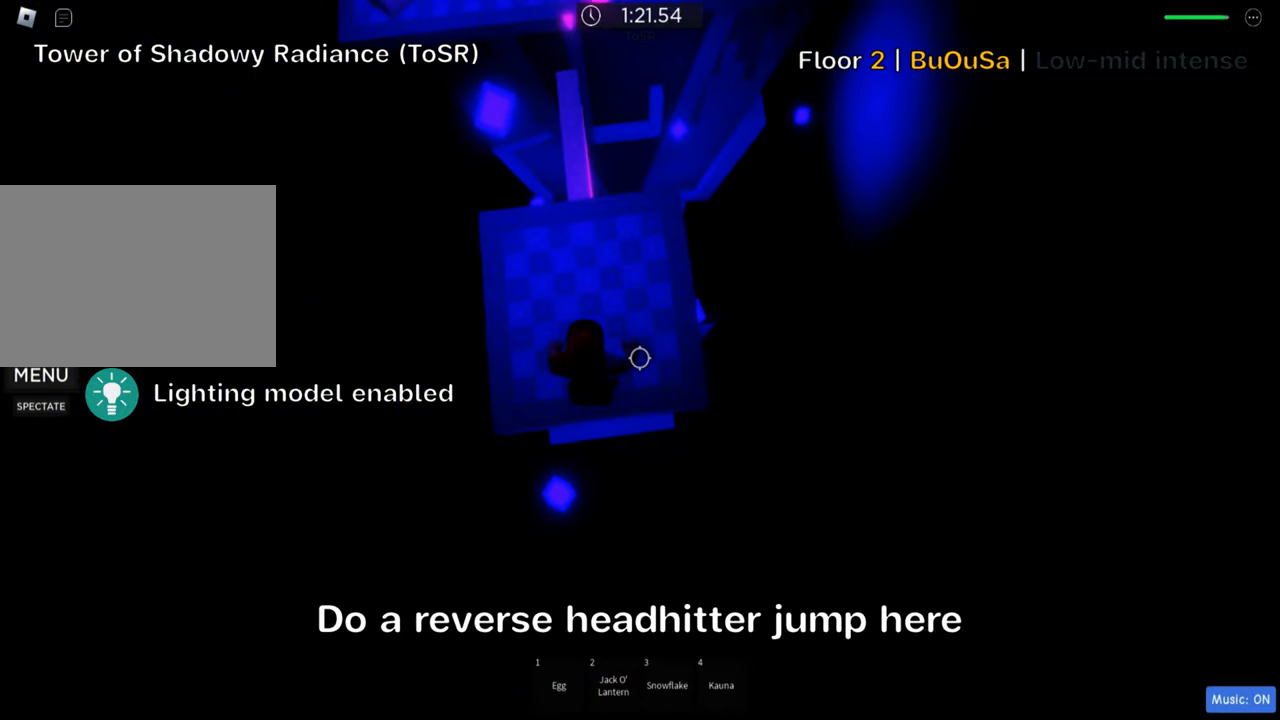
{"keys": [], "events": [[34, "s", "down"], [134, "space", "down"], [234, "s", "up"], [267, "space", "up"]]}
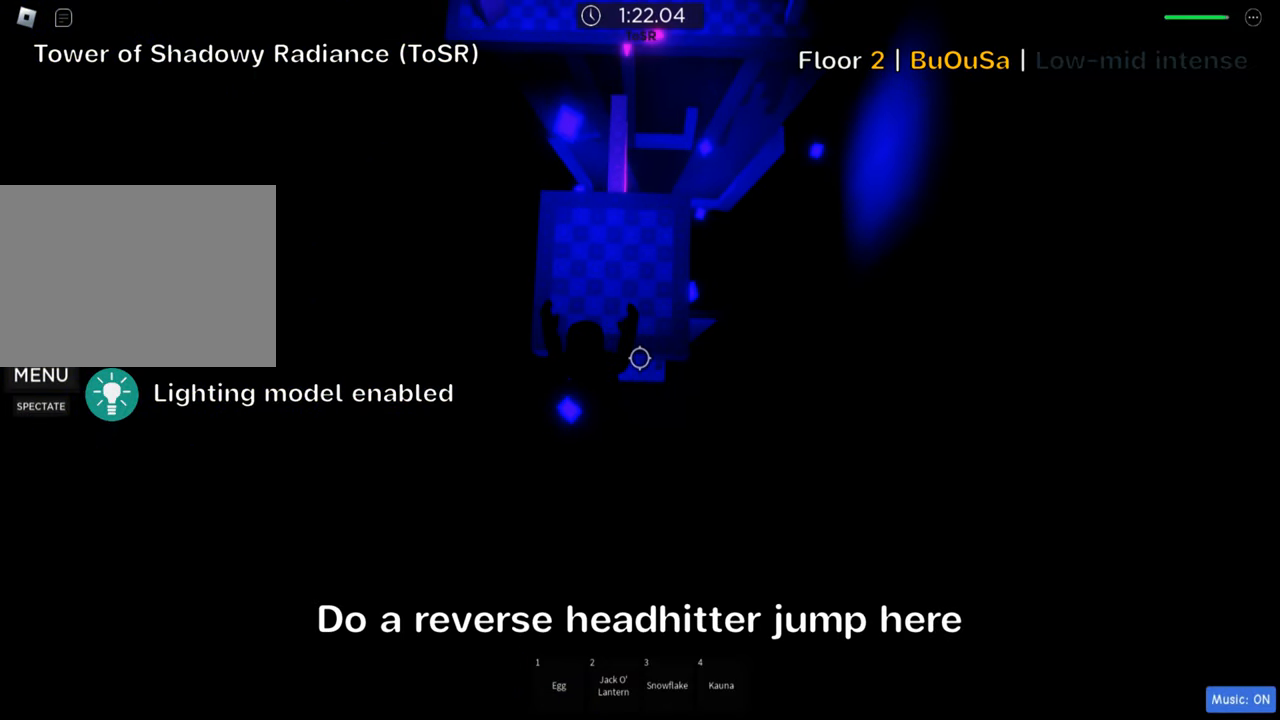
{"keys": ["w"], "events": [[150, "w", "down"]]}
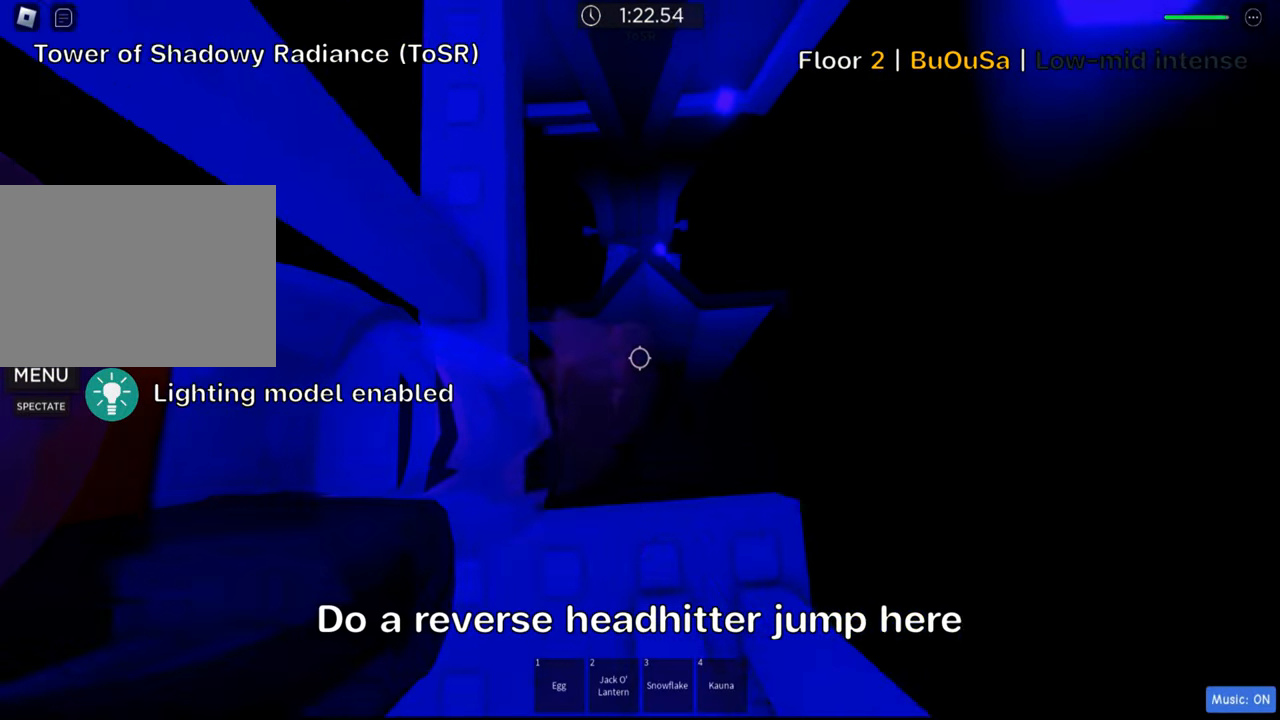
{"keys": ["w"], "events": [[17, "w", "up"], [417, "w", "down"]]}
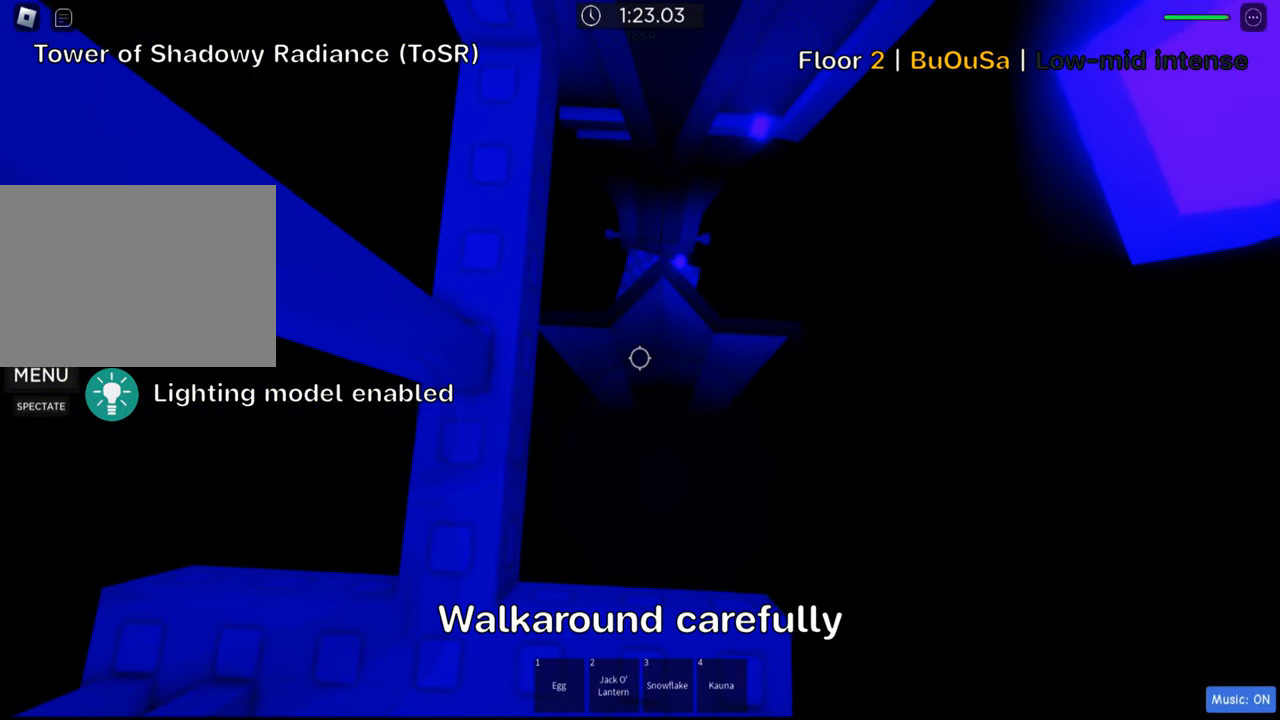
{"keys": ["shift"], "events": [[17, "w", "up"], [367, "shift", "down"]]}
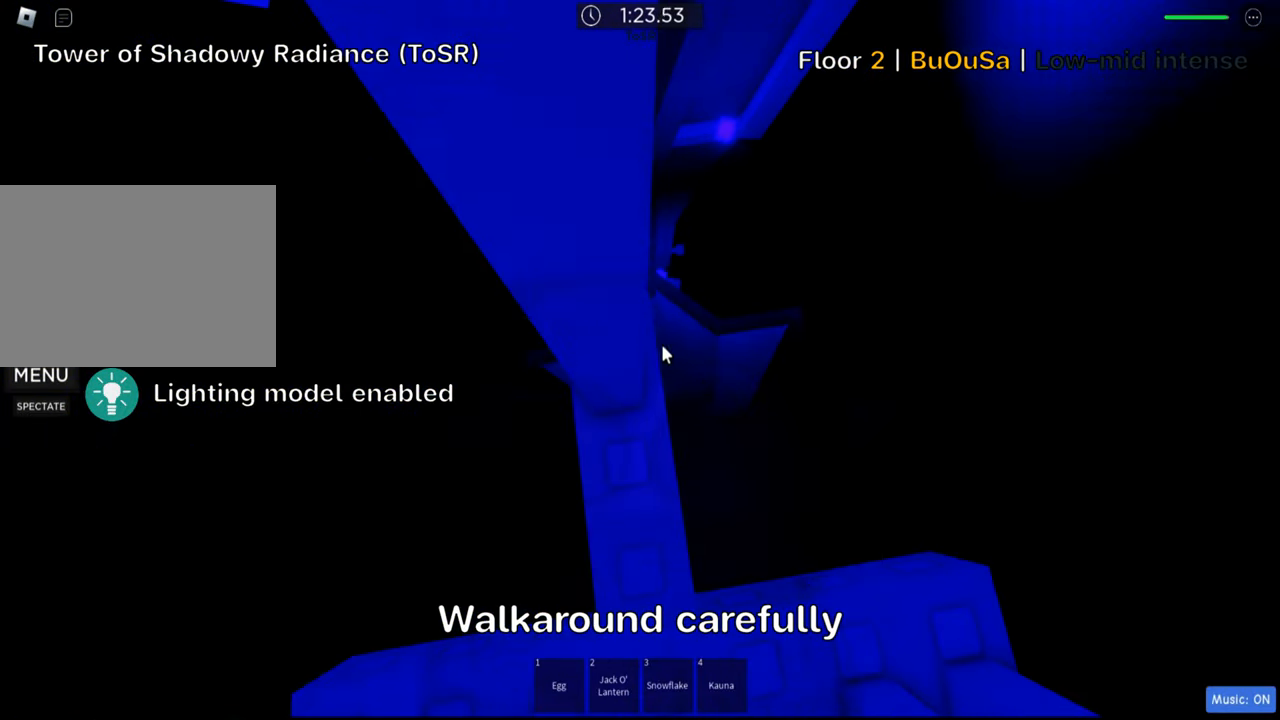
{"keys": [], "events": [[17, "shift", "up"], [84, "shift", "down"], [217, "shift", "up"], [350, "w", "down"], [450, "w", "up"]]}
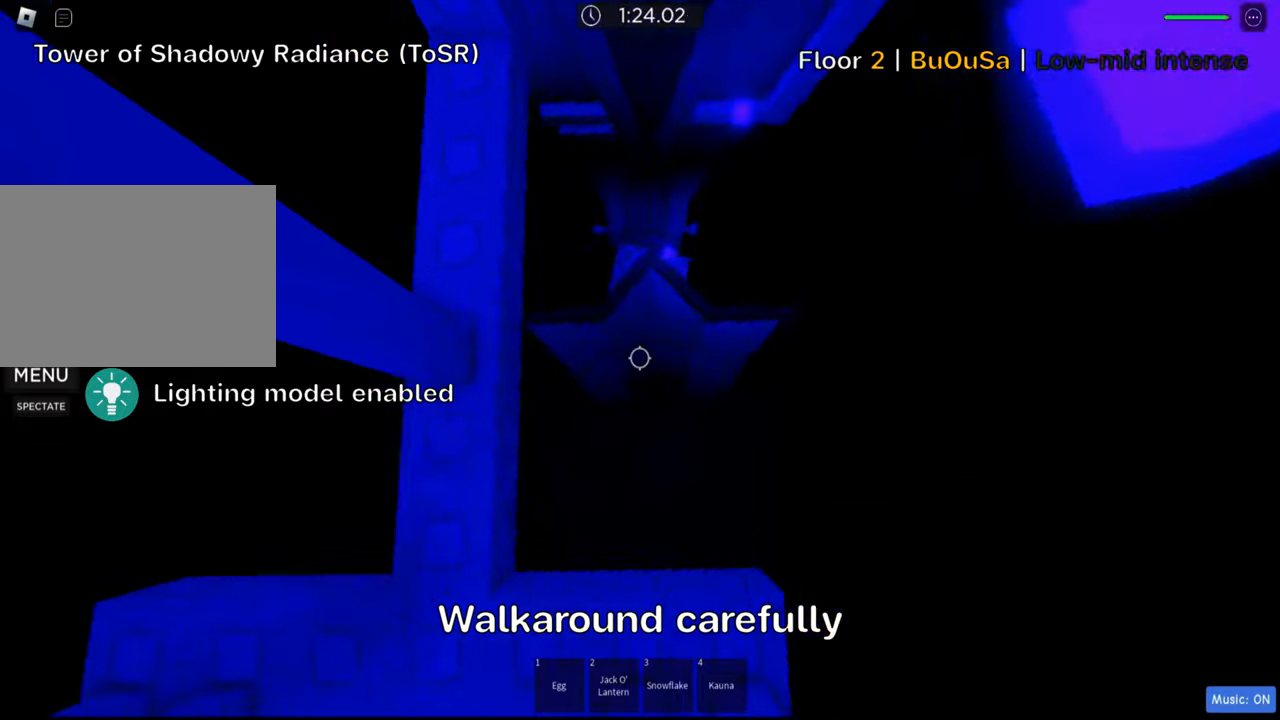
{"keys": ["d", "w"], "events": [[383, "w", "down"], [483, "d", "down"]]}
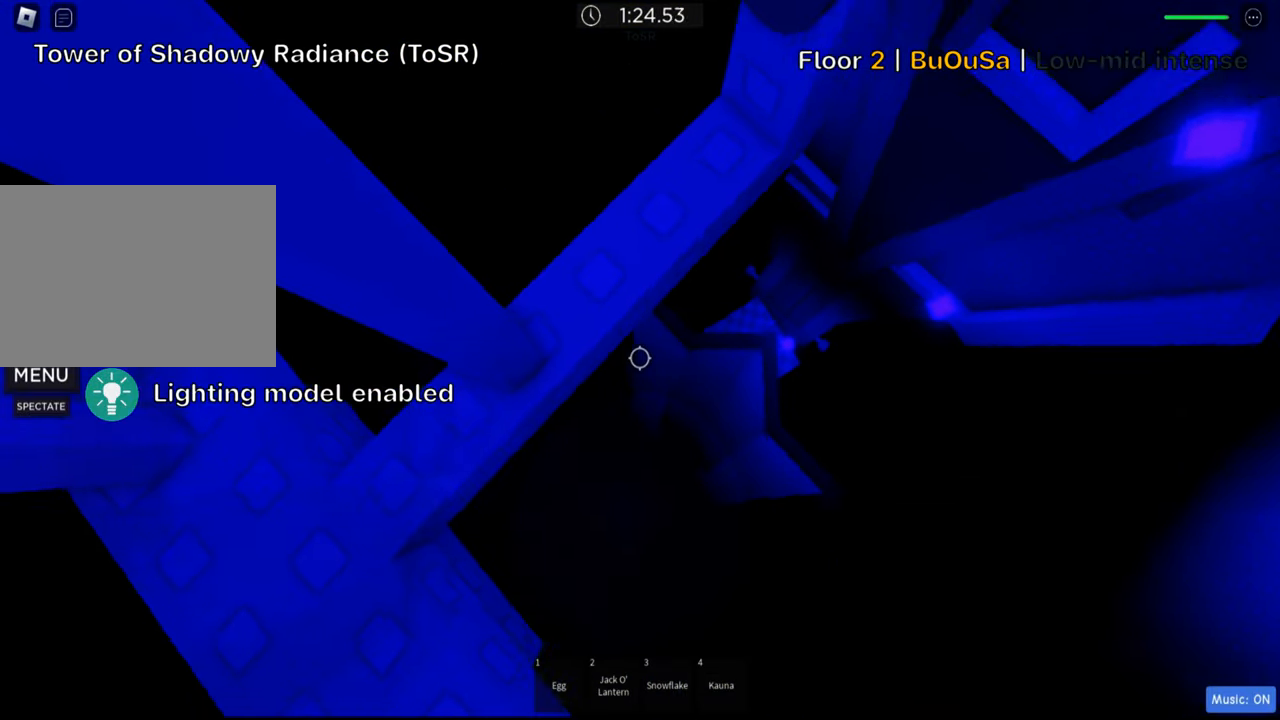
{"keys": [], "events": [[250, "d", "up"], [250, "w", "up"]]}
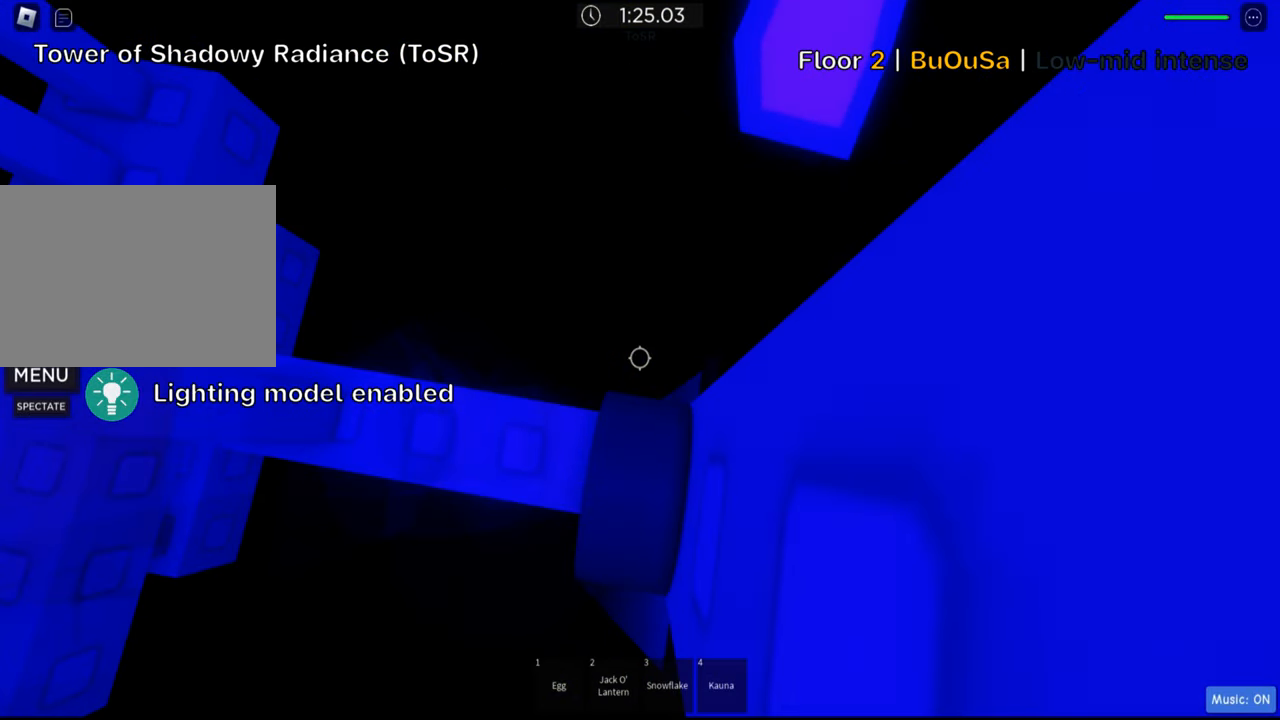
{"keys": [], "events": [[150, "d", "down"], [183, "d", "up"]]}
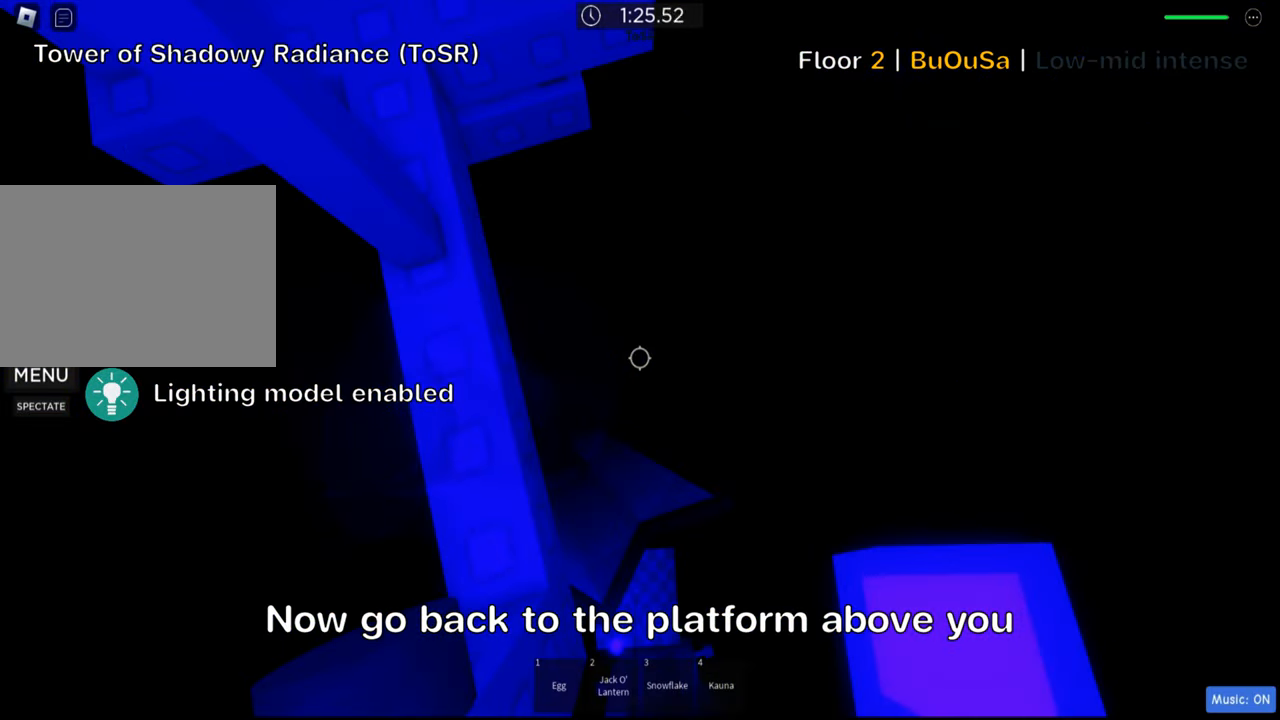
{"keys": [], "events": [[150, "w", "down"], [316, "w", "up"]]}
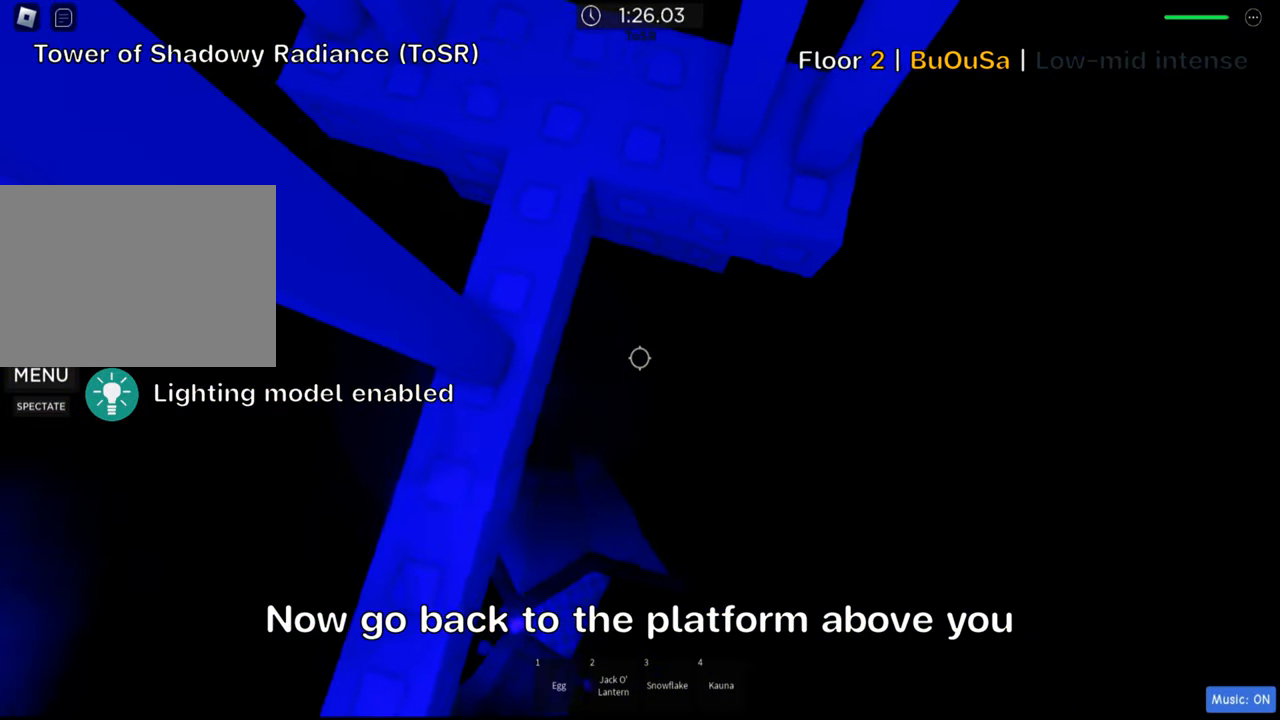
{"keys": ["d", "w"], "events": [[333, "w", "down"], [366, "d", "down"]]}
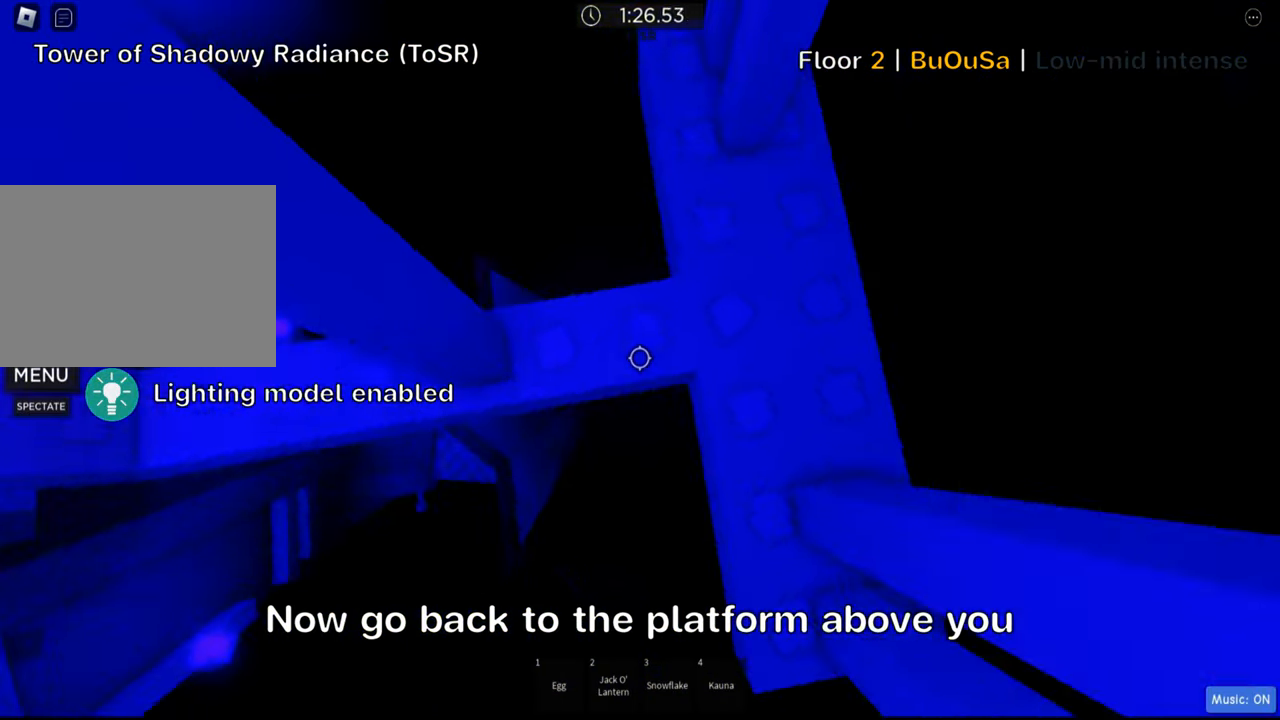
{"keys": [], "events": [[166, "w", "up"], [183, "d", "up"], [383, "d", "down"], [500, "d", "up"]]}
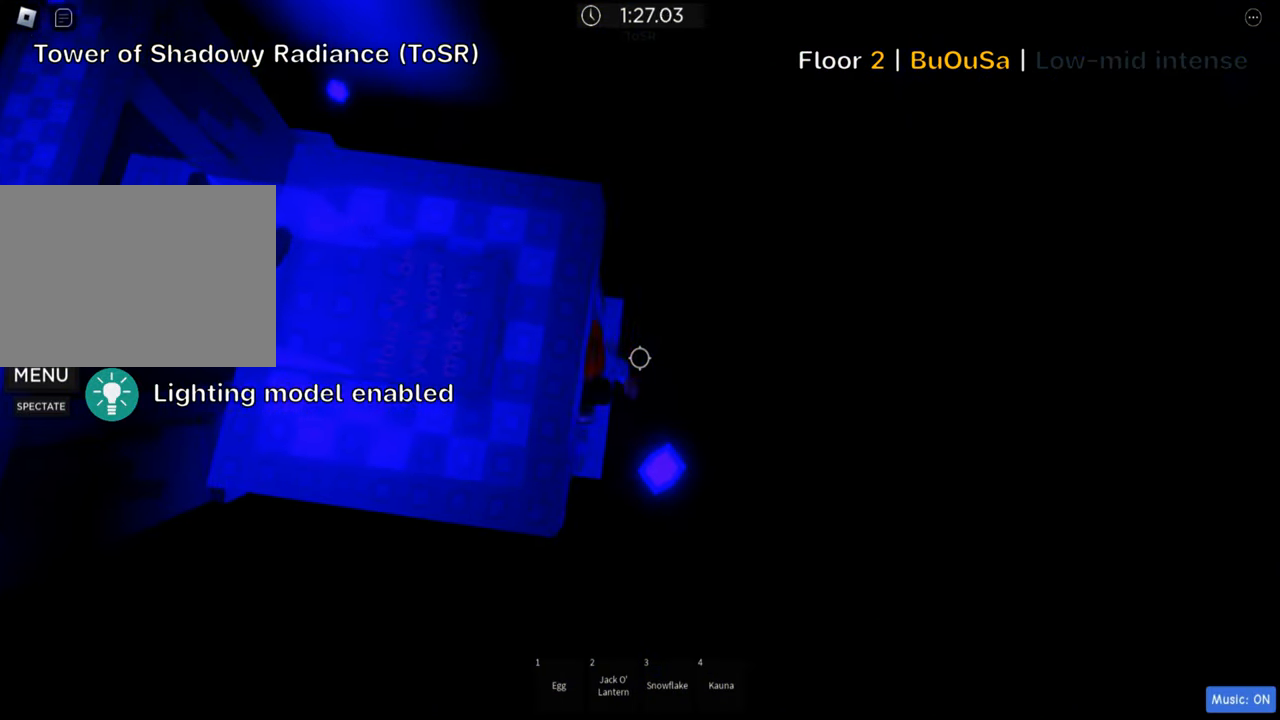
{"keys": [], "events": [[50, "shift", "down"], [200, "shift", "up"]]}
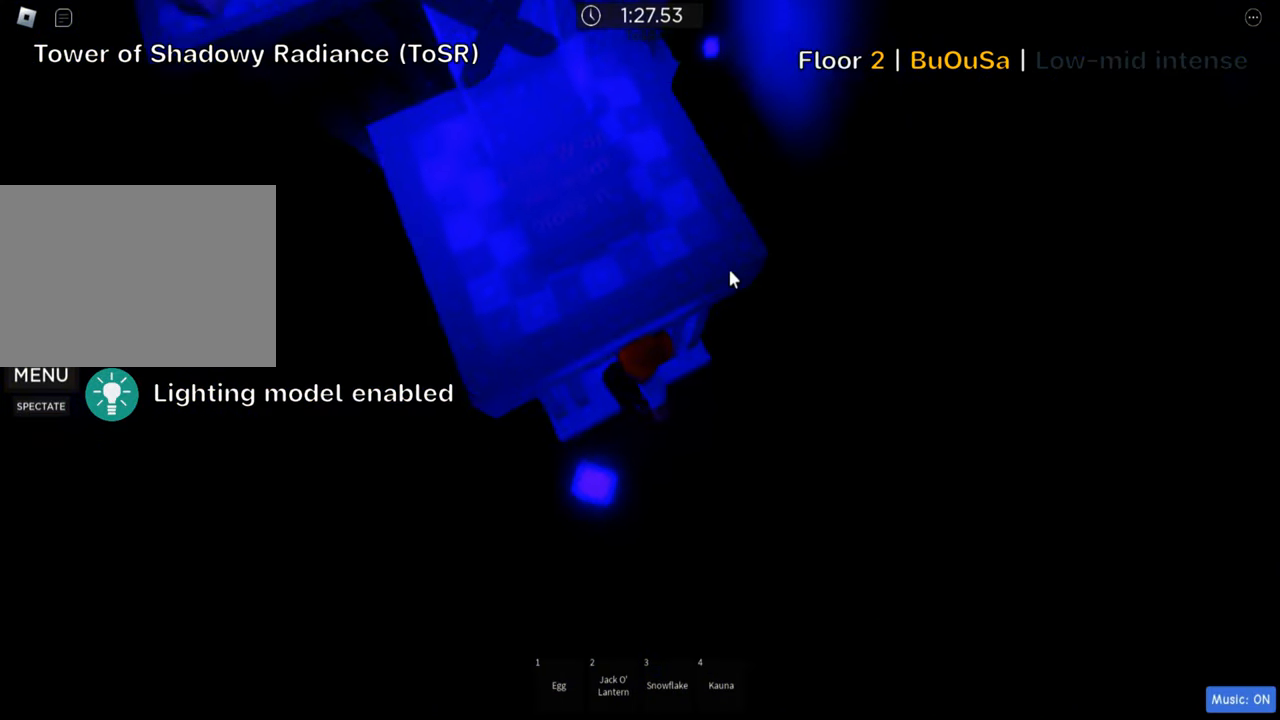
{"keys": ["shift", "space", "w"], "events": [[300, "s", "down"], [383, "shift", "down"], [400, "space", "down"], [416, "w", "down"], [466, "s", "up"]]}
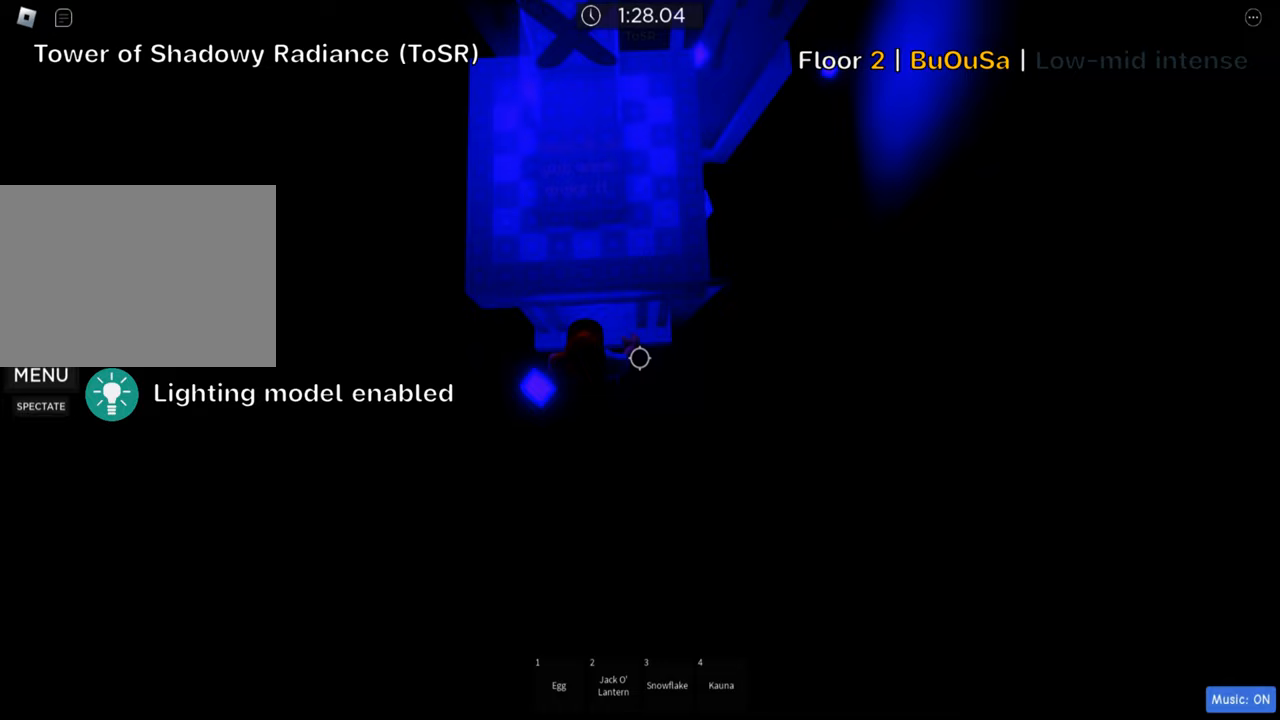
{"keys": ["shift", "w"], "events": [[50, "shift", "up"], [50, "space", "up"], [383, "shift", "down"]]}
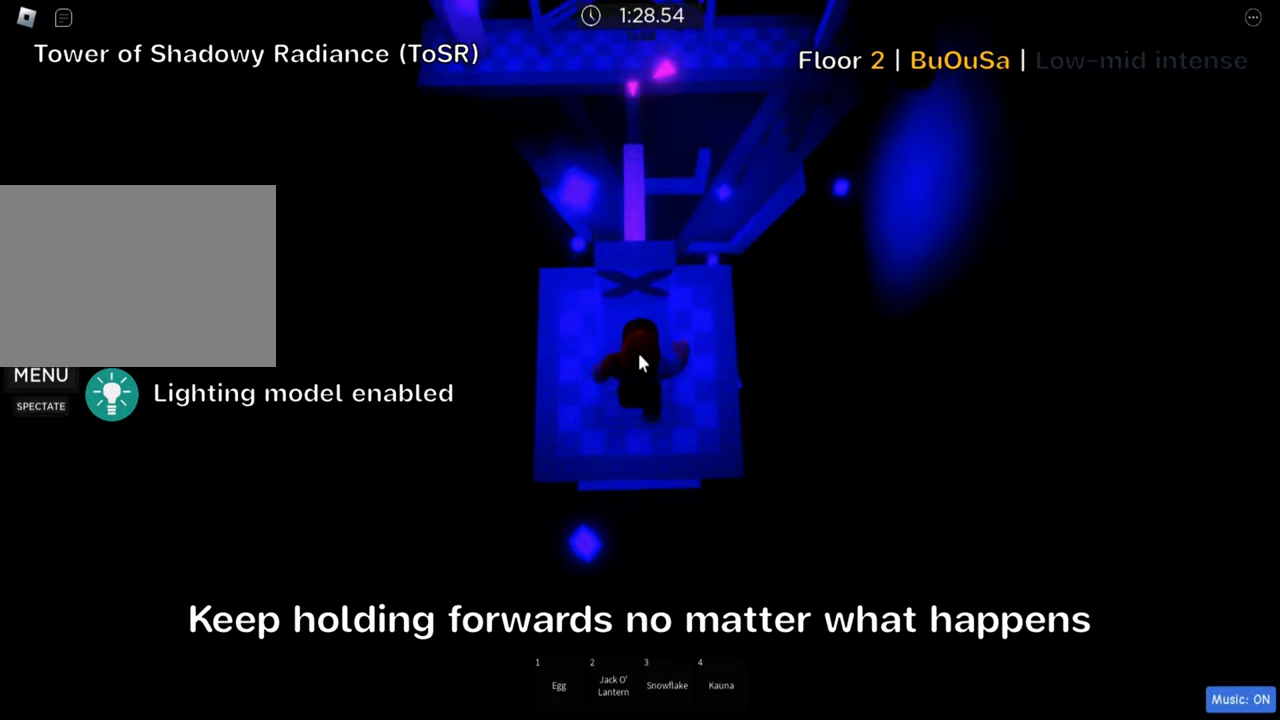
{"keys": ["w"], "events": [[17, "shift", "up"]]}
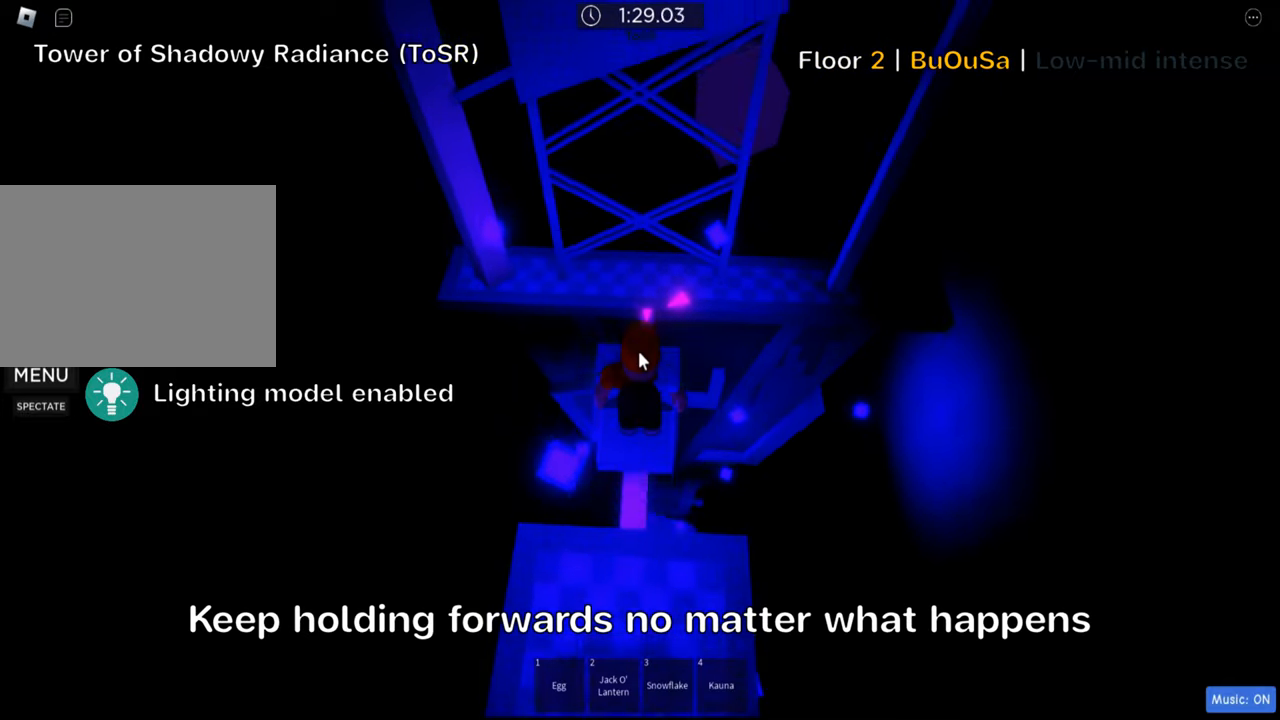
{"keys": ["w"], "events": []}
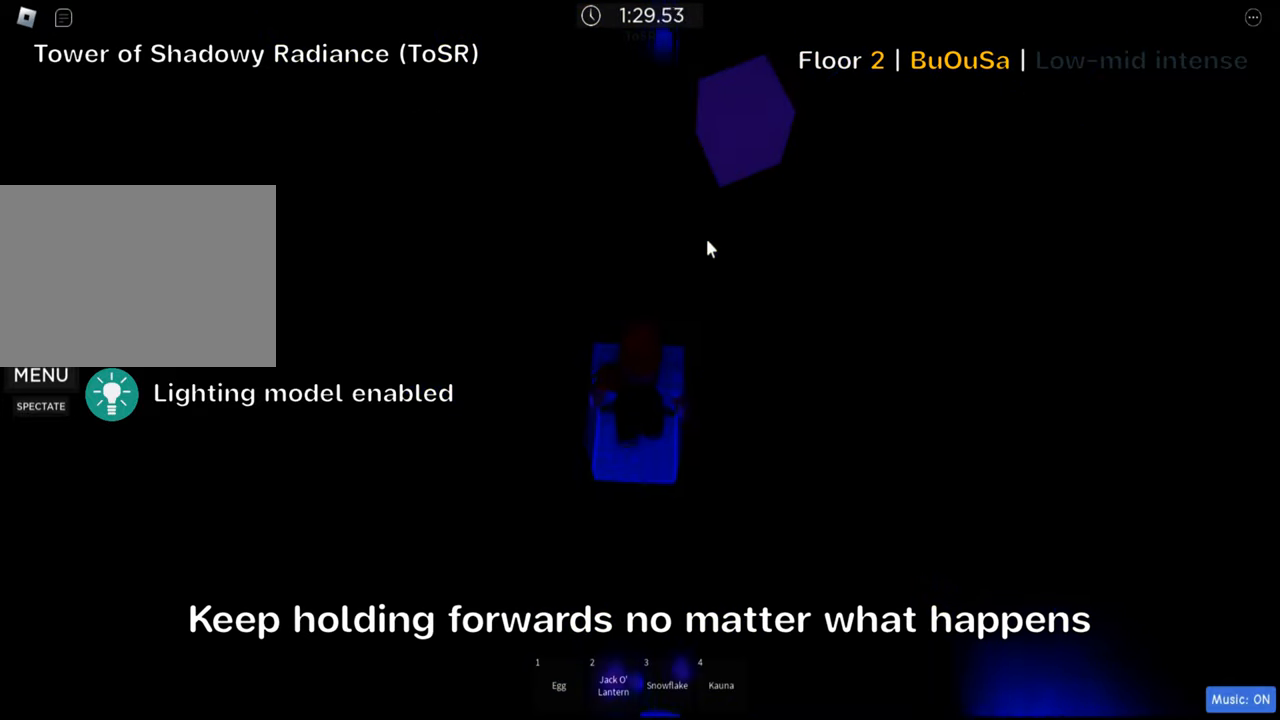
{"keys": ["w"], "events": []}
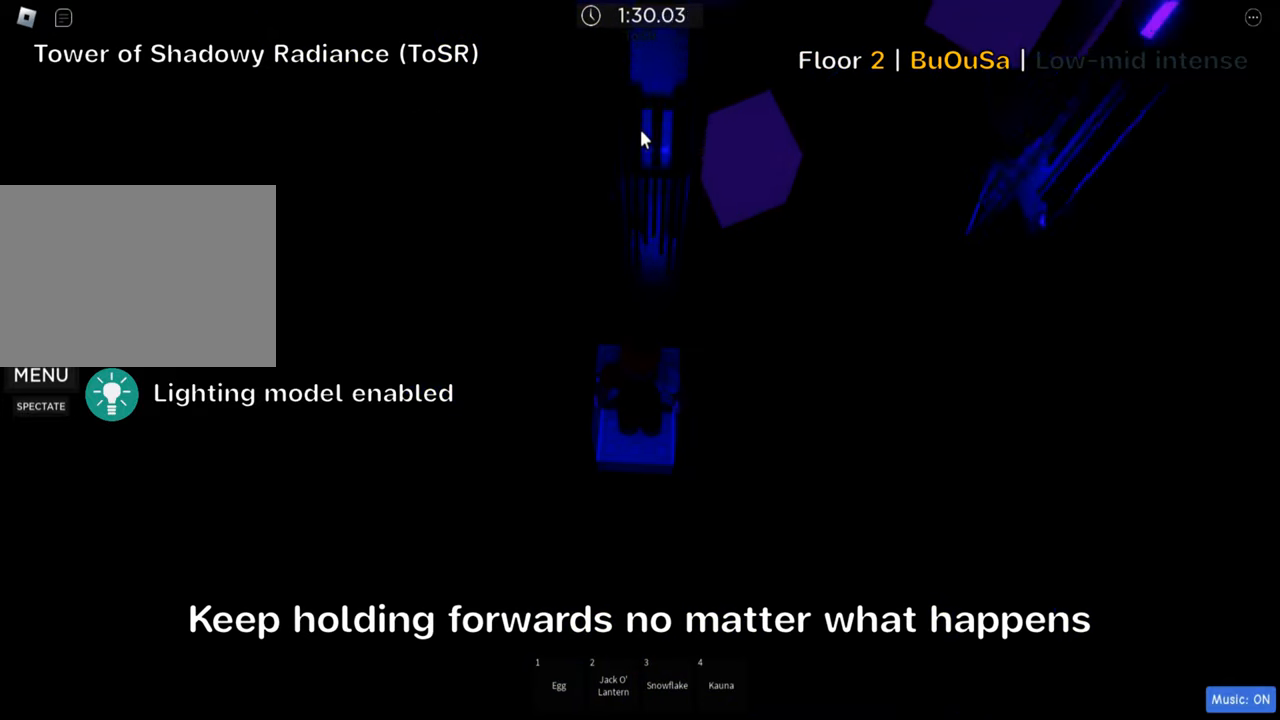
{"keys": ["w"], "events": []}
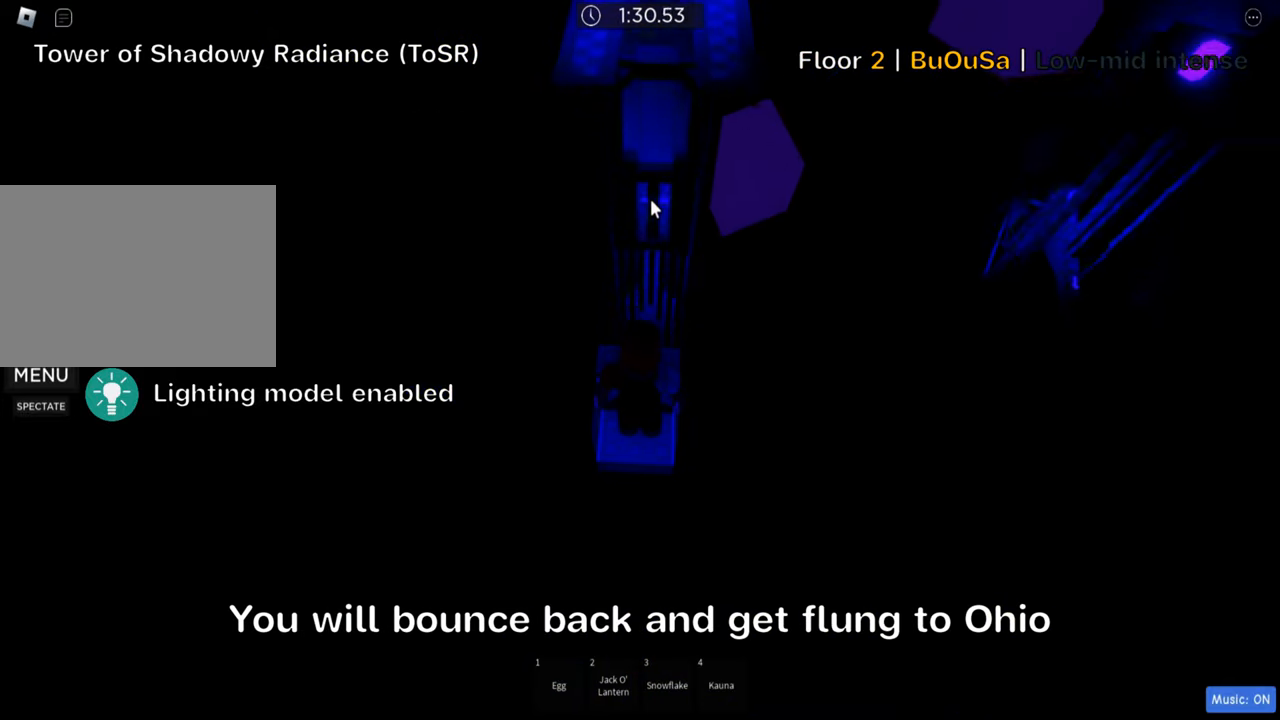
{"keys": ["w"], "events": []}